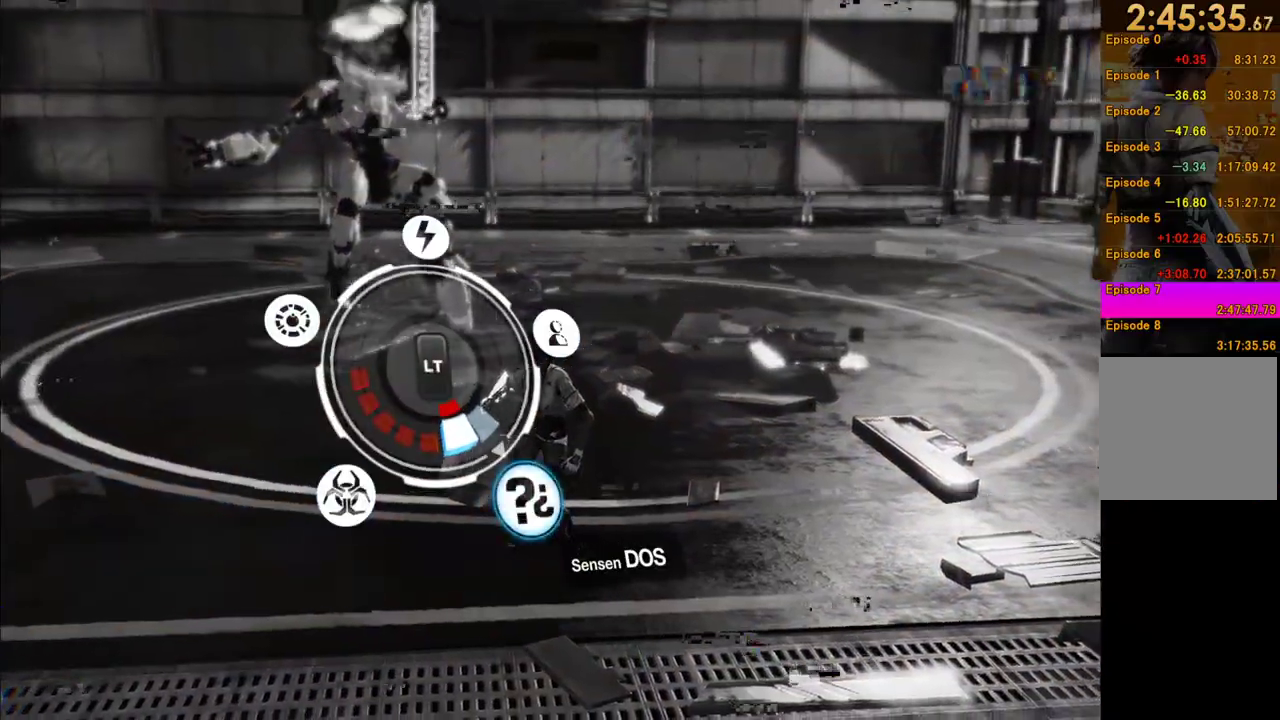
Gameplay with a controller (Xbox layout); each line is a JSON object with the inputs held at the frame after it. "events" lists button and stick changes between this image and that frame as [ms after this image, input, new state], when the widget could be followed in between. This overlay highlights the sticks when they move; stick clicks (L3 R3) are not distinguishable. Not read: L3 R3.
{"buttons": ["L2"], "left_stick": "down-right", "right_stick": "center", "events": []}
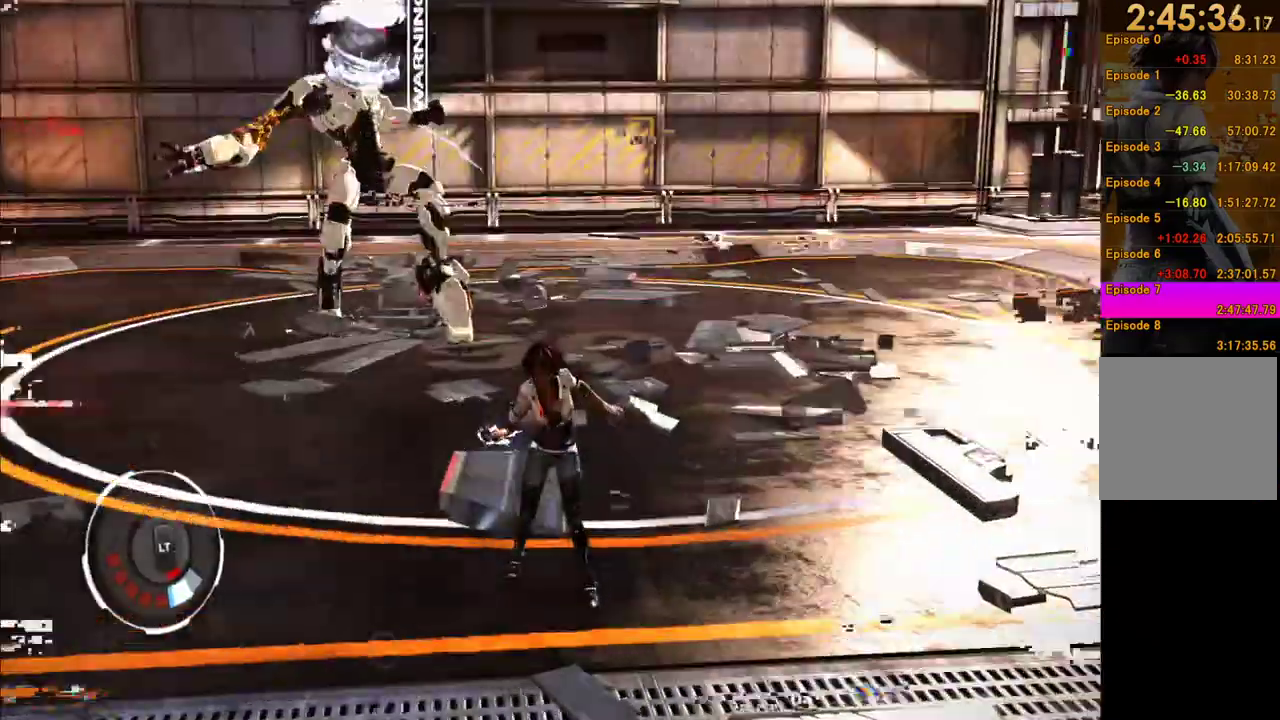
{"buttons": [], "left_stick": "center", "right_stick": "center"}
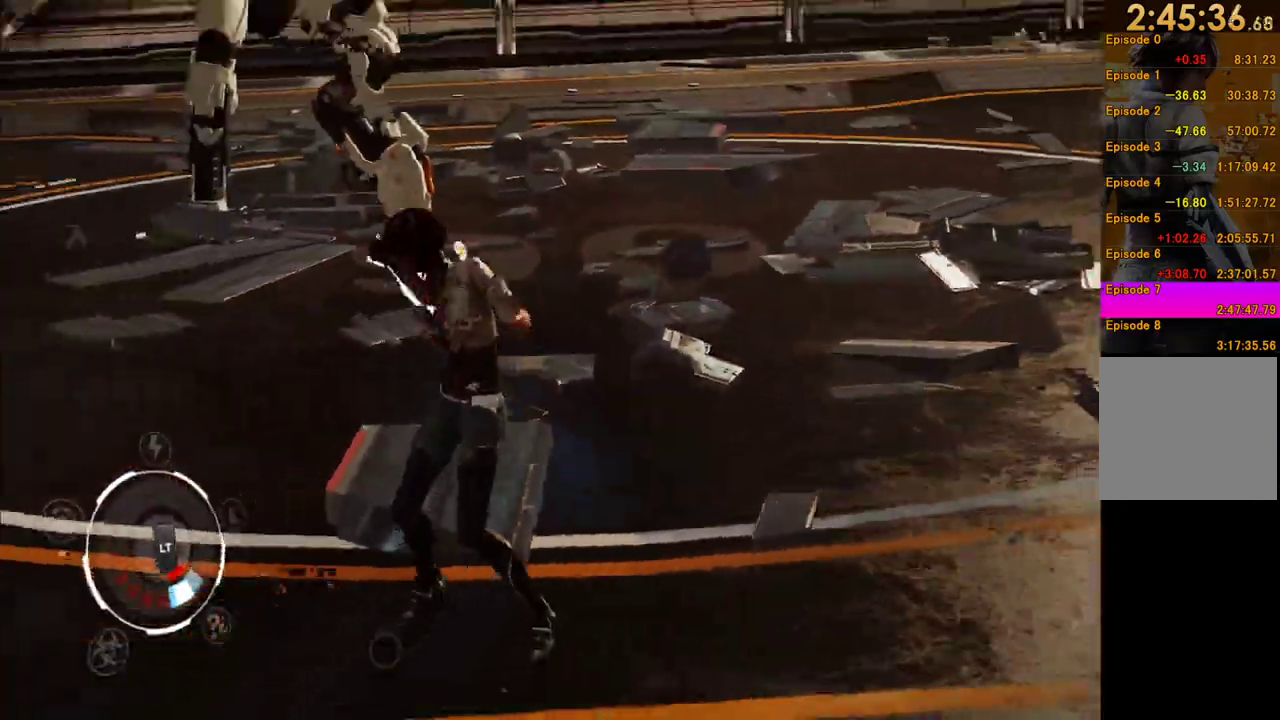
{"buttons": [], "left_stick": "center", "right_stick": "center", "events": []}
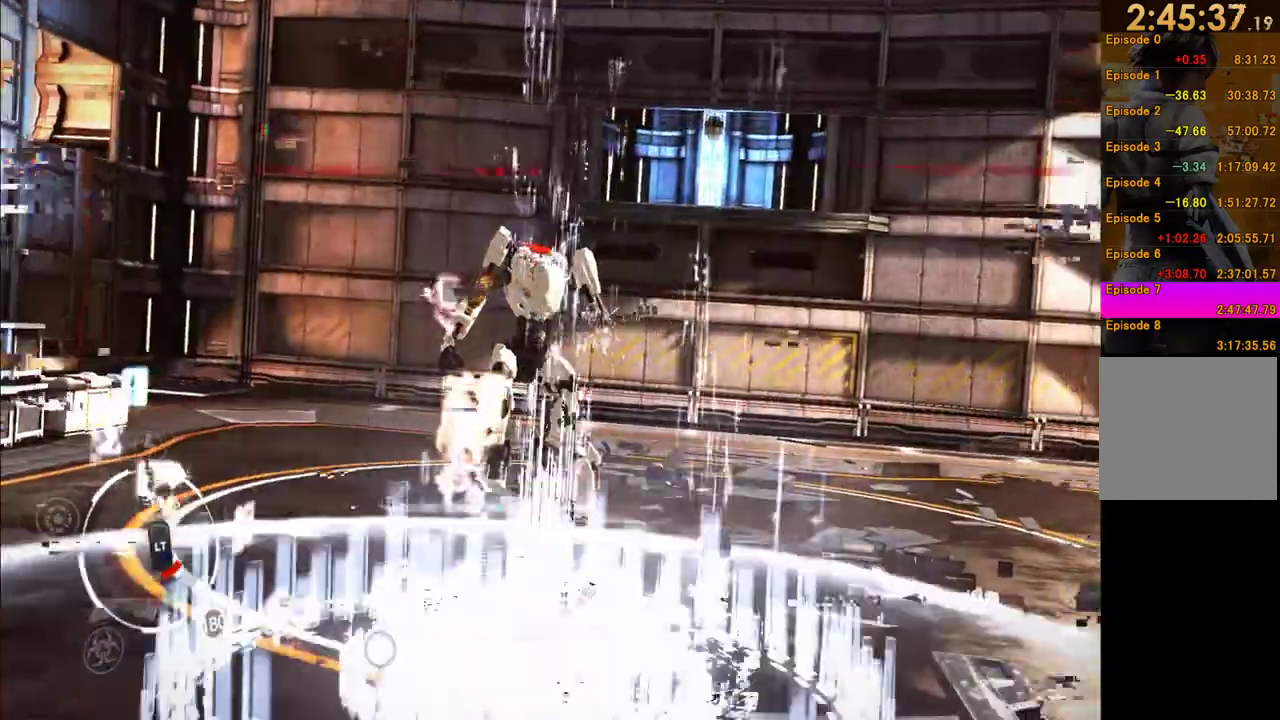
{"buttons": [], "left_stick": "left", "right_stick": "right", "events": [[50, "left_stick", "down"], [100, "left_stick", "down-left"], [267, "left_stick", "left"], [483, "right_stick", "right"]]}
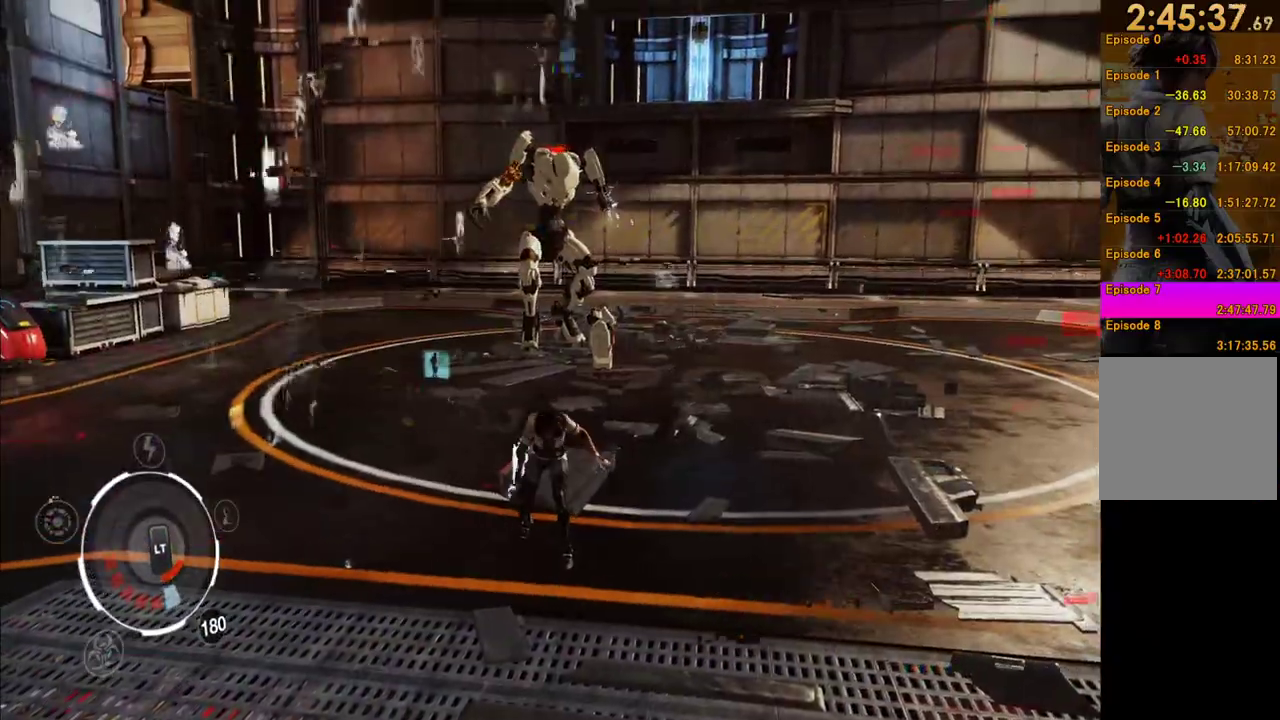
{"buttons": [], "left_stick": "left", "right_stick": "right", "events": [[117, "right_stick", "center"], [450, "right_stick", "right"]]}
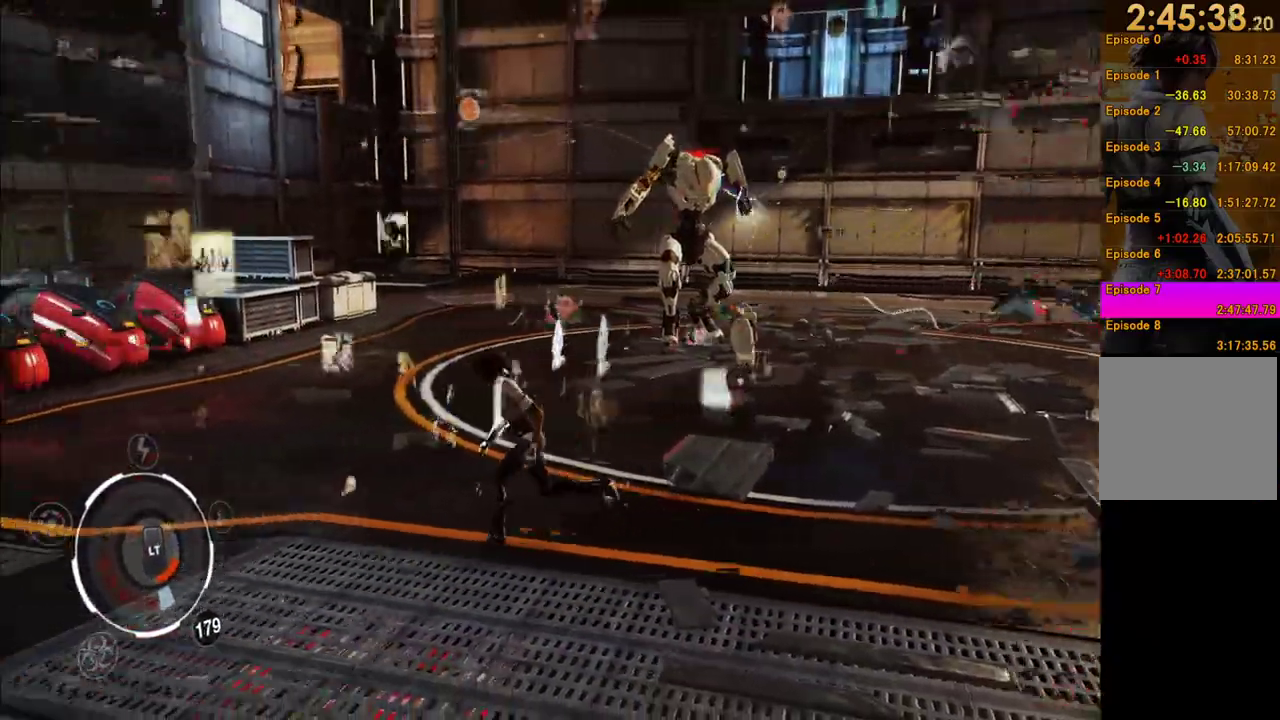
{"buttons": ["L1"], "left_stick": "left", "right_stick": "right", "events": [[67, "right_stick", "up-right"], [133, "left_stick", "up-left"], [233, "left_stick", "left"], [250, "right_stick", "center"], [283, "L1", "down"], [417, "right_stick", "right"]]}
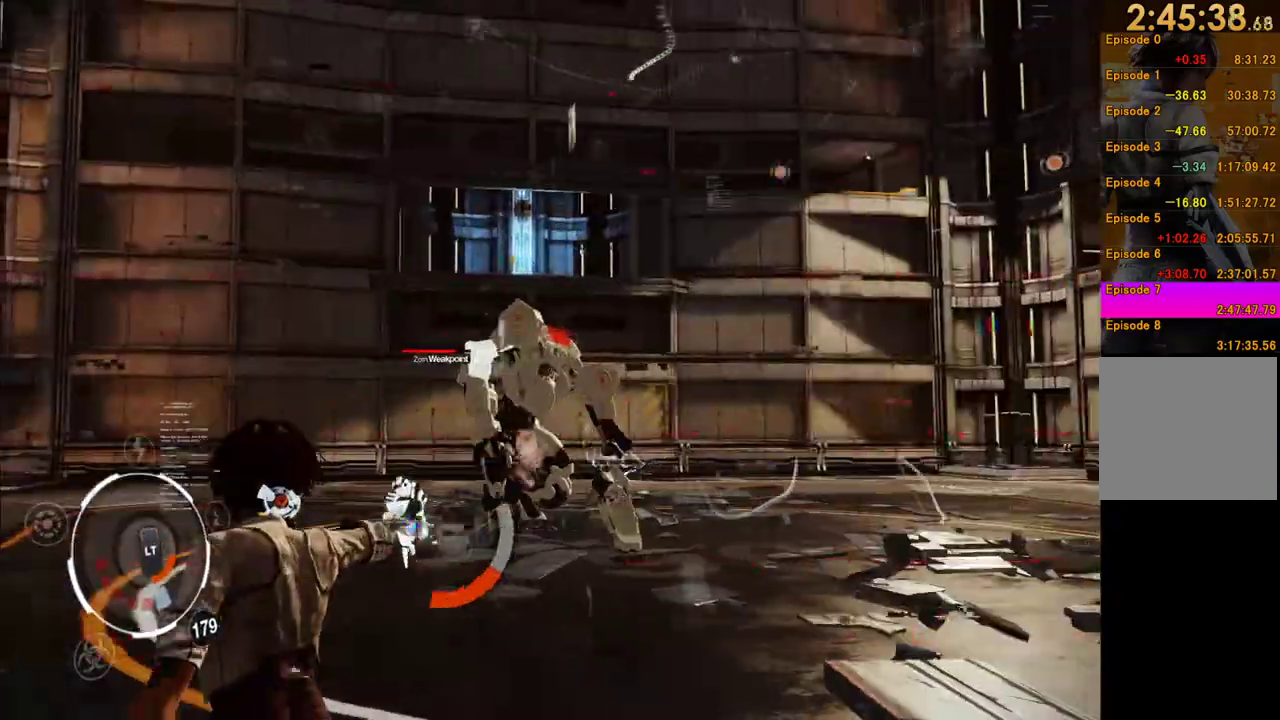
{"buttons": ["L1"], "left_stick": "down", "right_stick": "center", "events": [[133, "right_stick", "center"], [150, "left_stick", "down-left"], [450, "left_stick", "down"]]}
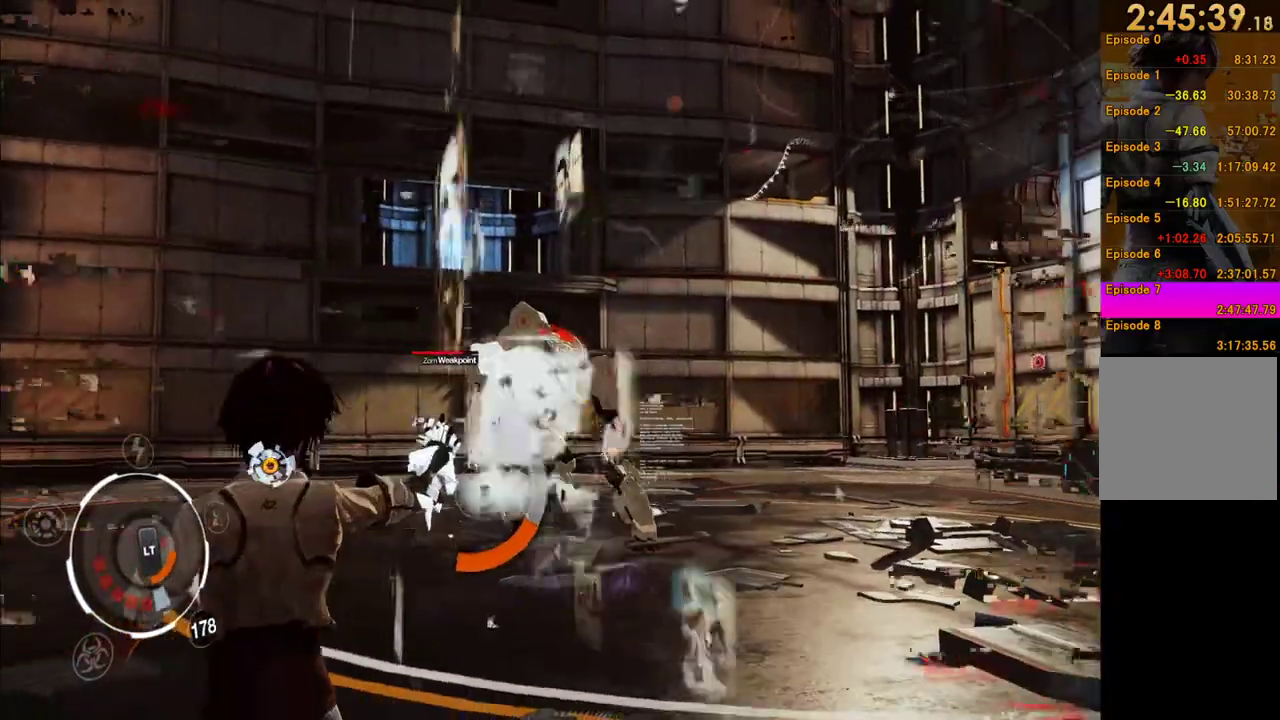
{"buttons": ["L1"], "left_stick": "center", "right_stick": "center", "events": [[83, "left_stick", "down-right"], [267, "left_stick", "center"]]}
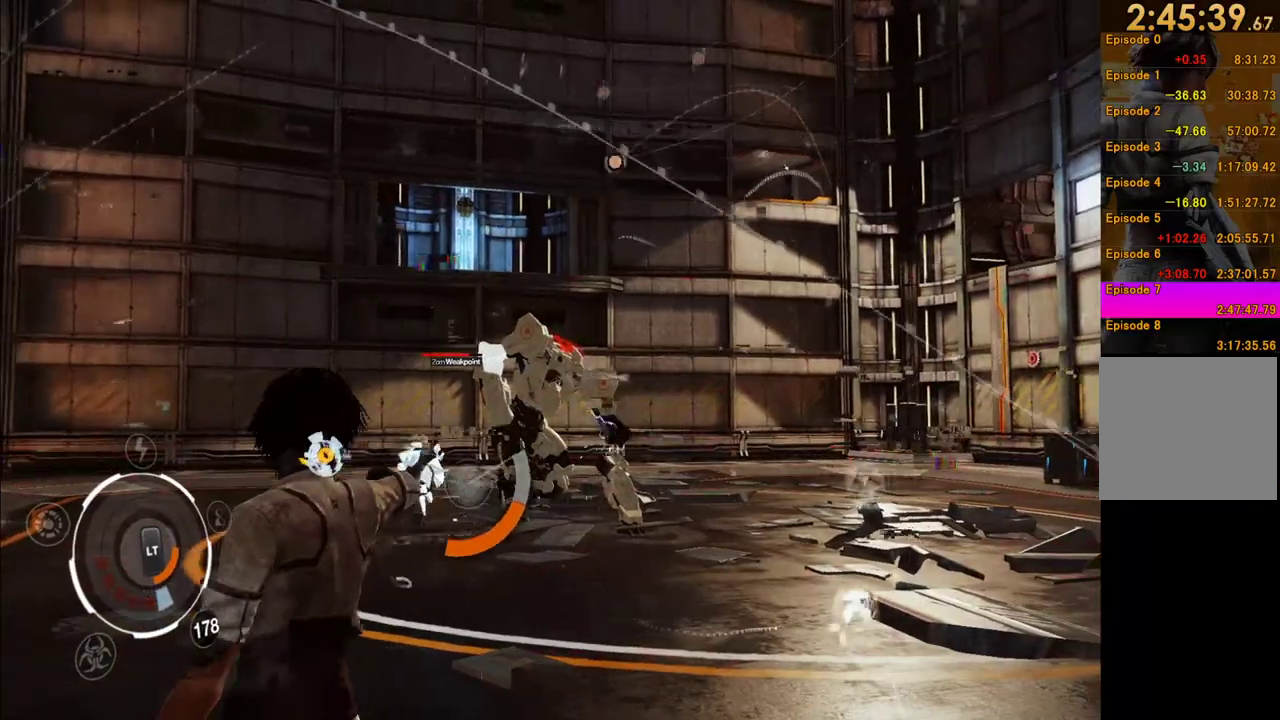
{"buttons": ["L1"], "left_stick": "center", "right_stick": "center", "events": [[100, "left_stick", "left"], [233, "left_stick", "up-left"], [467, "left_stick", "center"]]}
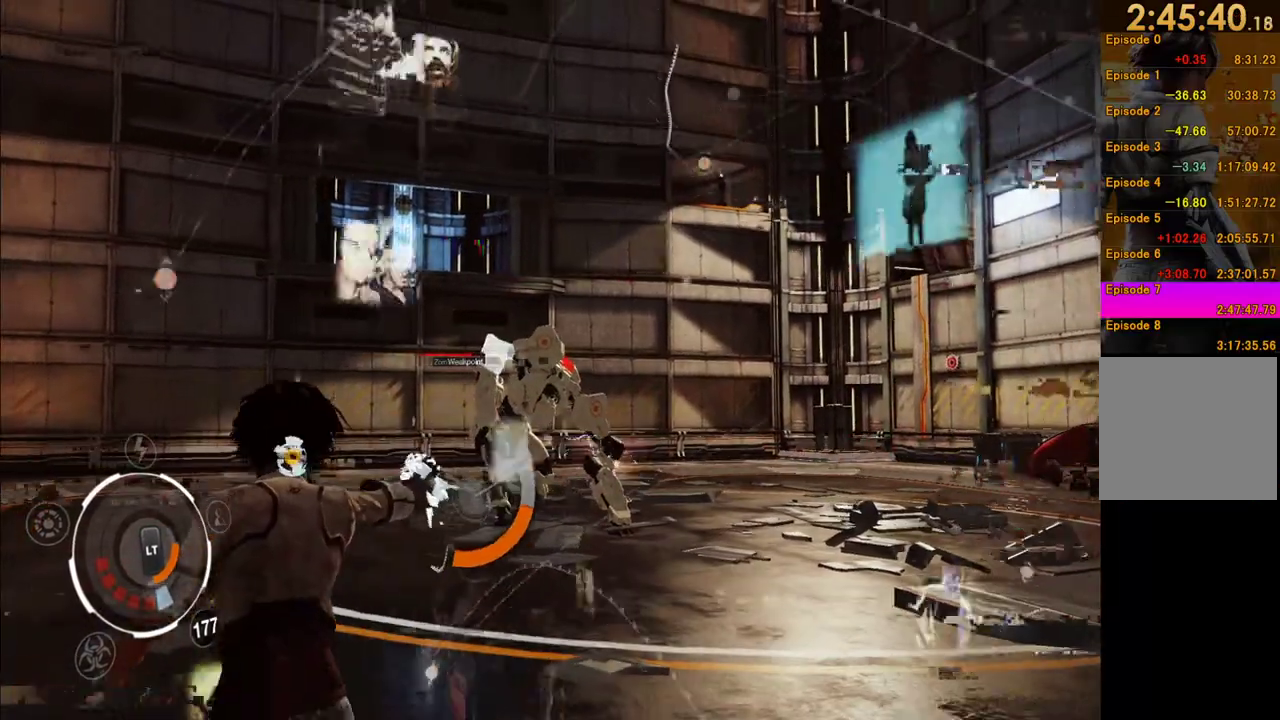
{"buttons": ["L1"], "left_stick": "center", "right_stick": "center", "events": []}
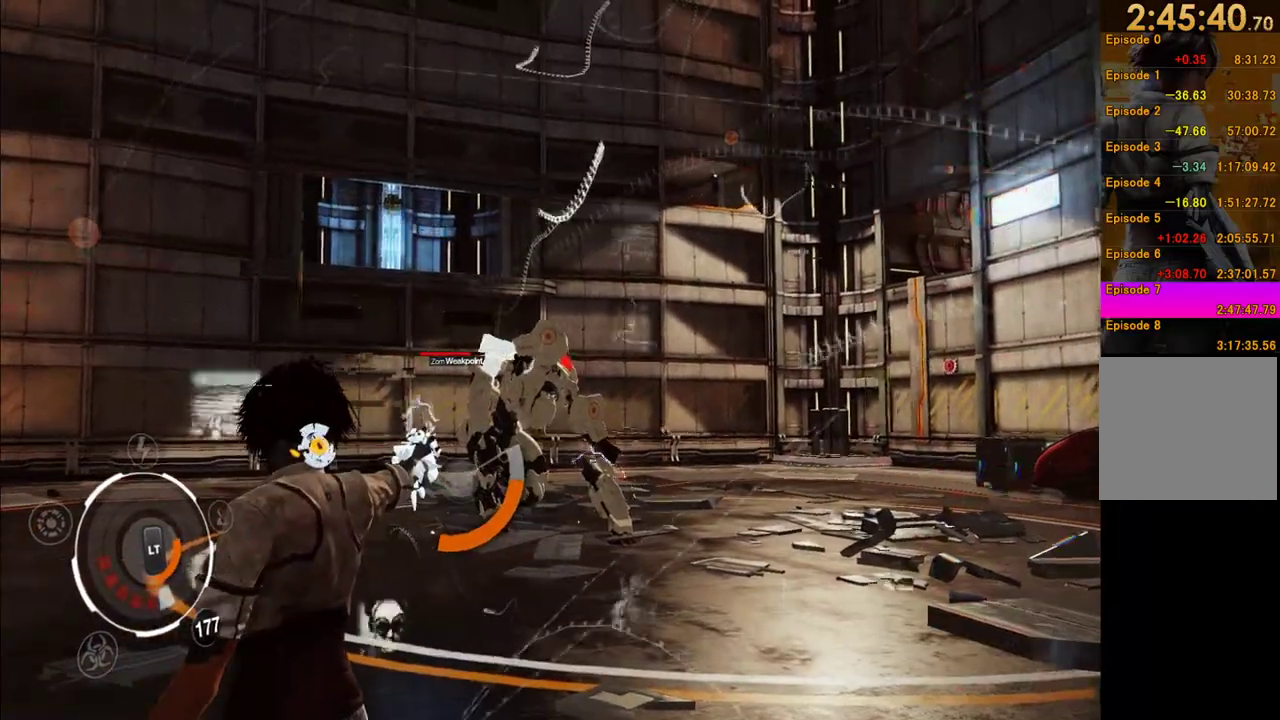
{"buttons": ["L1"], "left_stick": "center", "right_stick": "center", "events": []}
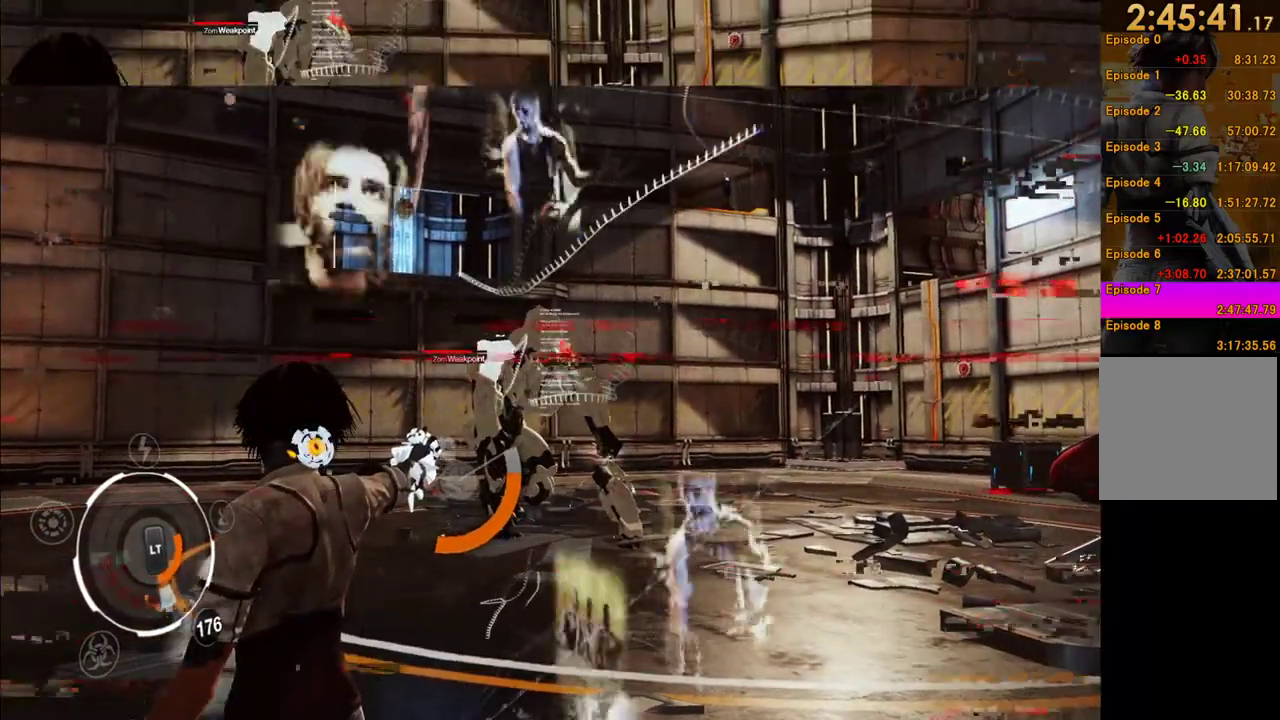
{"buttons": ["L1"], "left_stick": "center", "right_stick": "center", "events": []}
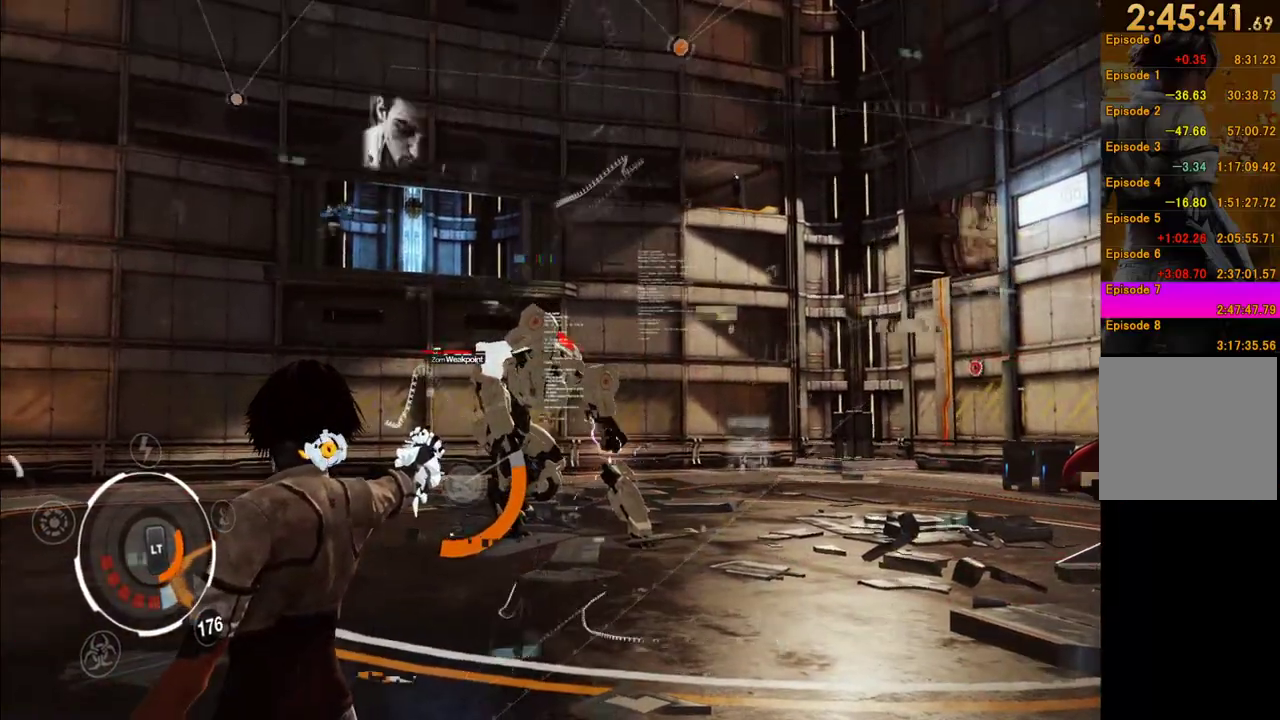
{"buttons": ["L1"], "left_stick": "center", "right_stick": "center", "events": []}
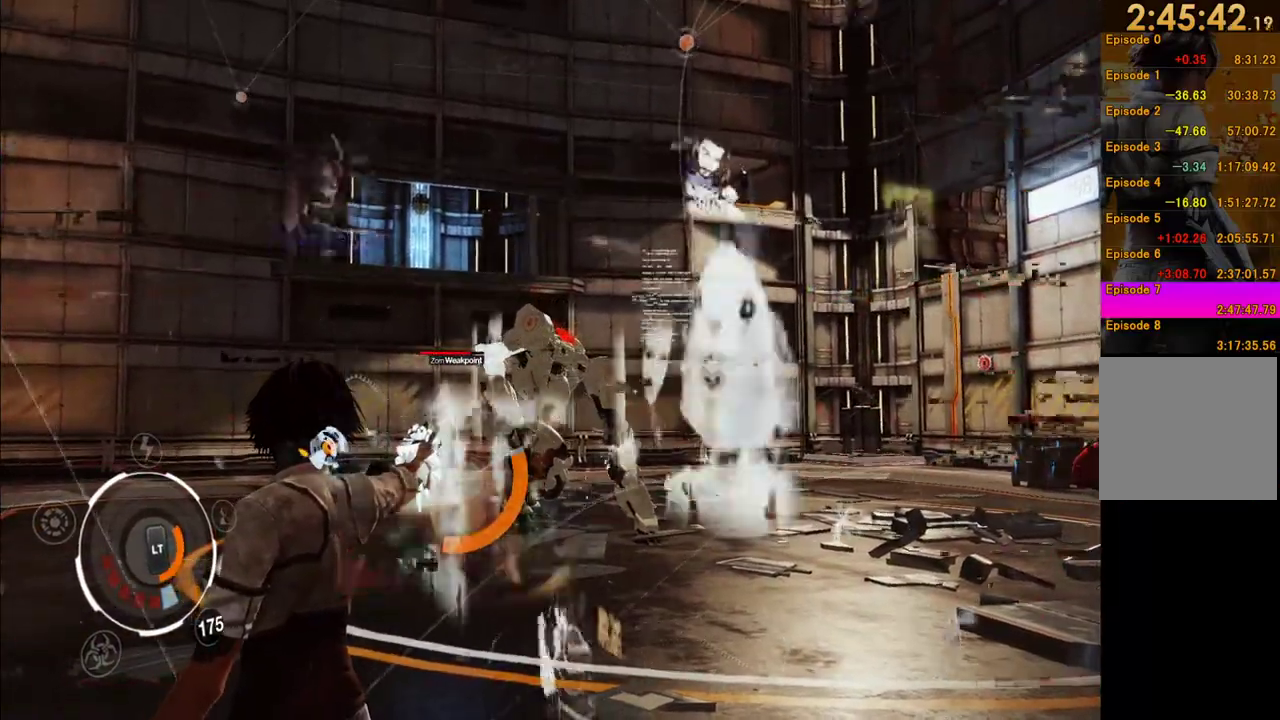
{"buttons": ["L1"], "left_stick": "center", "right_stick": "center", "events": []}
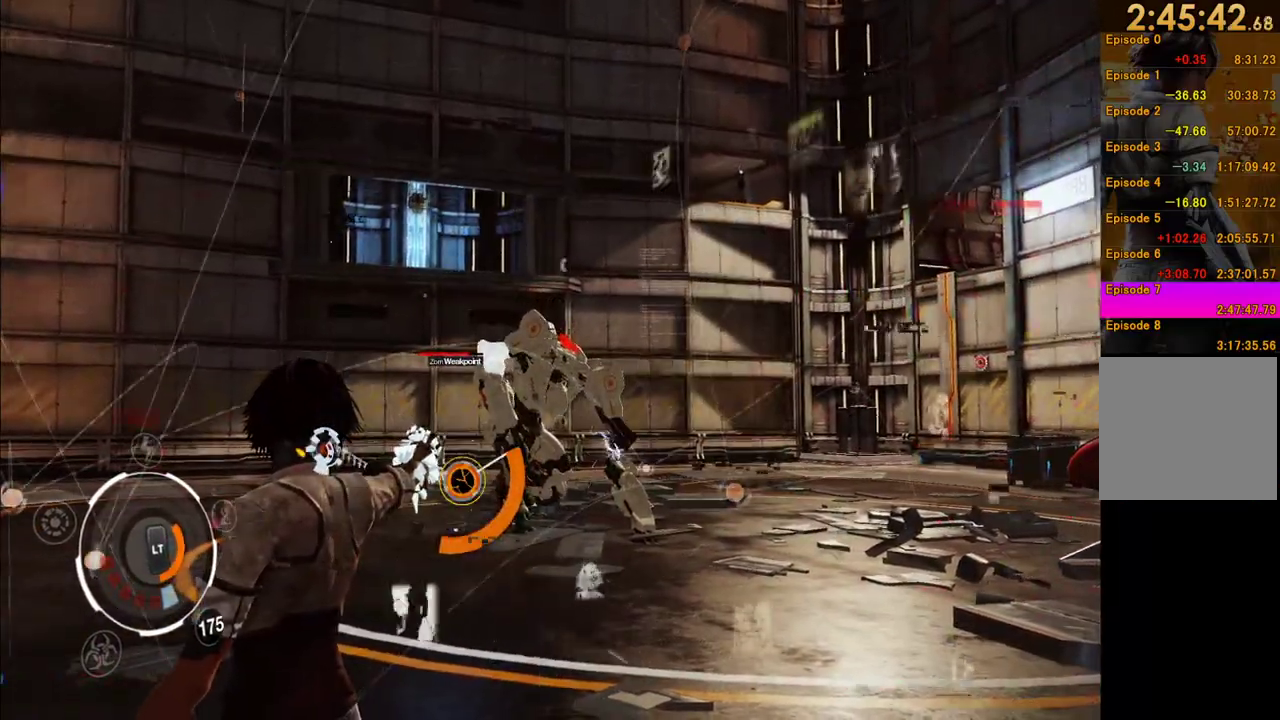
{"buttons": ["L1"], "left_stick": "center", "right_stick": "center", "events": [[150, "R2", "down"], [250, "R2", "up"]]}
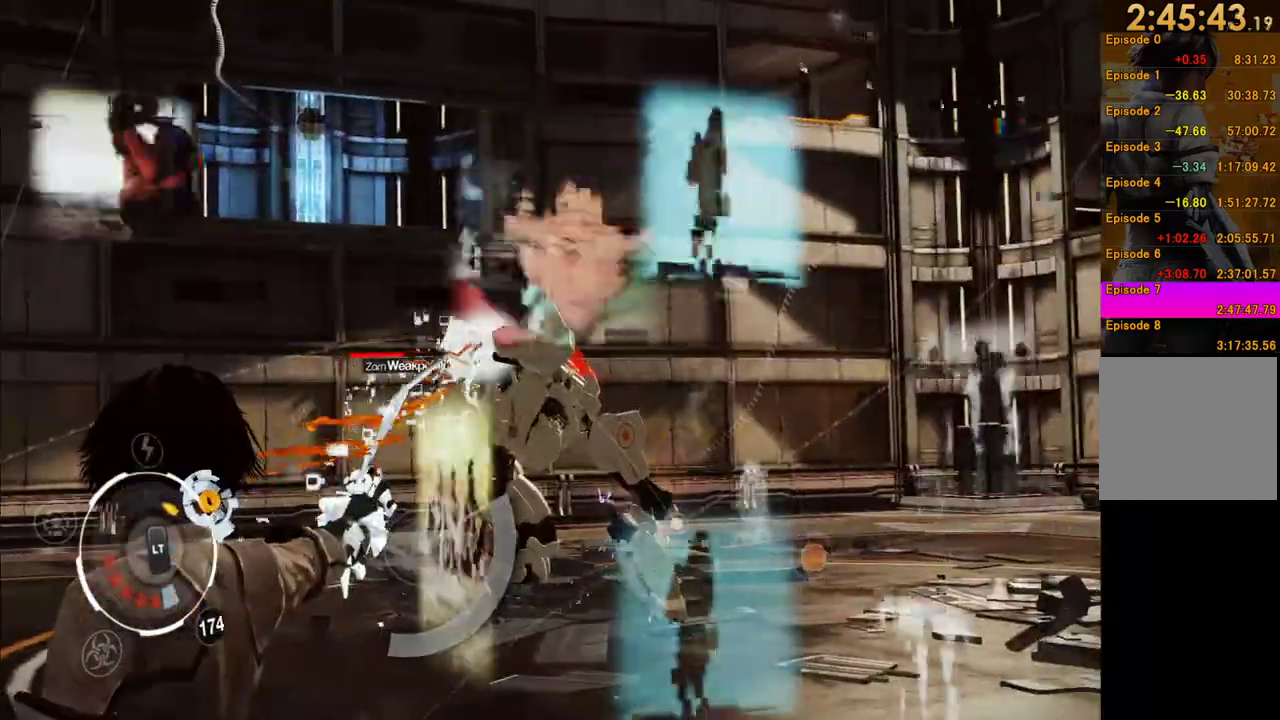
{"buttons": ["L1"], "left_stick": "right", "right_stick": "center", "events": [[150, "left_stick", "right"]]}
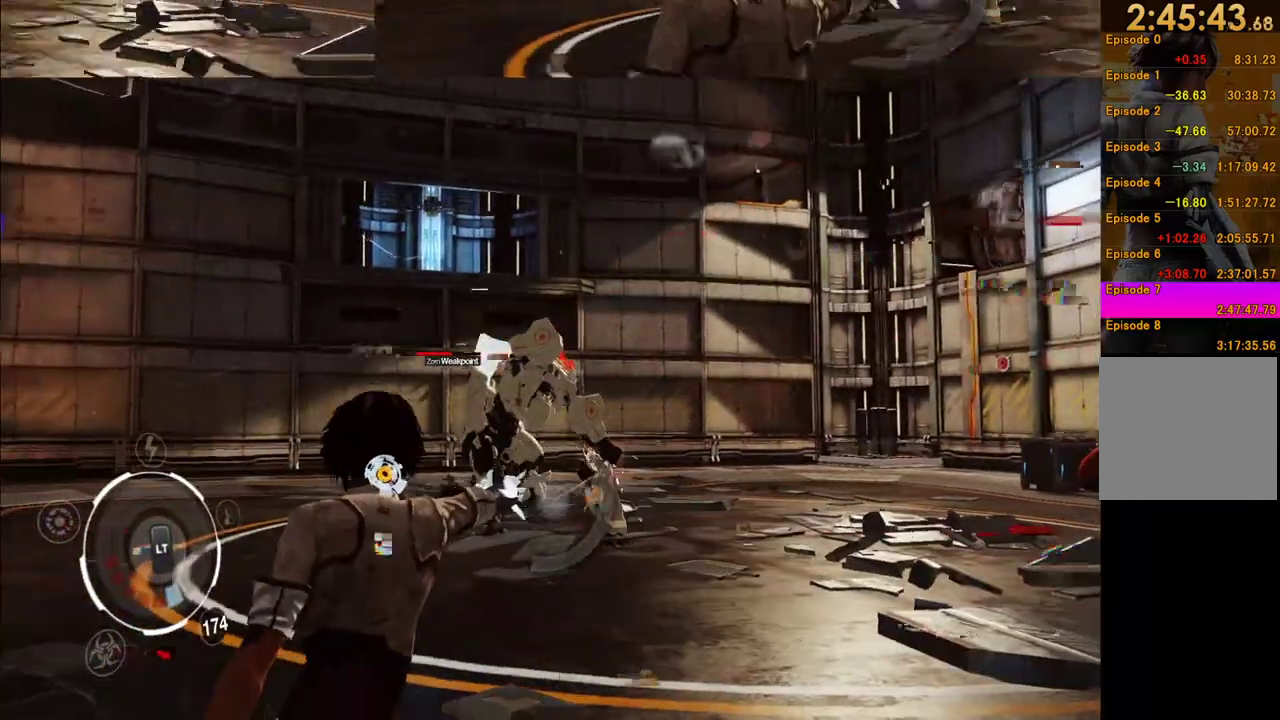
{"buttons": ["L1"], "left_stick": "right", "right_stick": "center", "events": []}
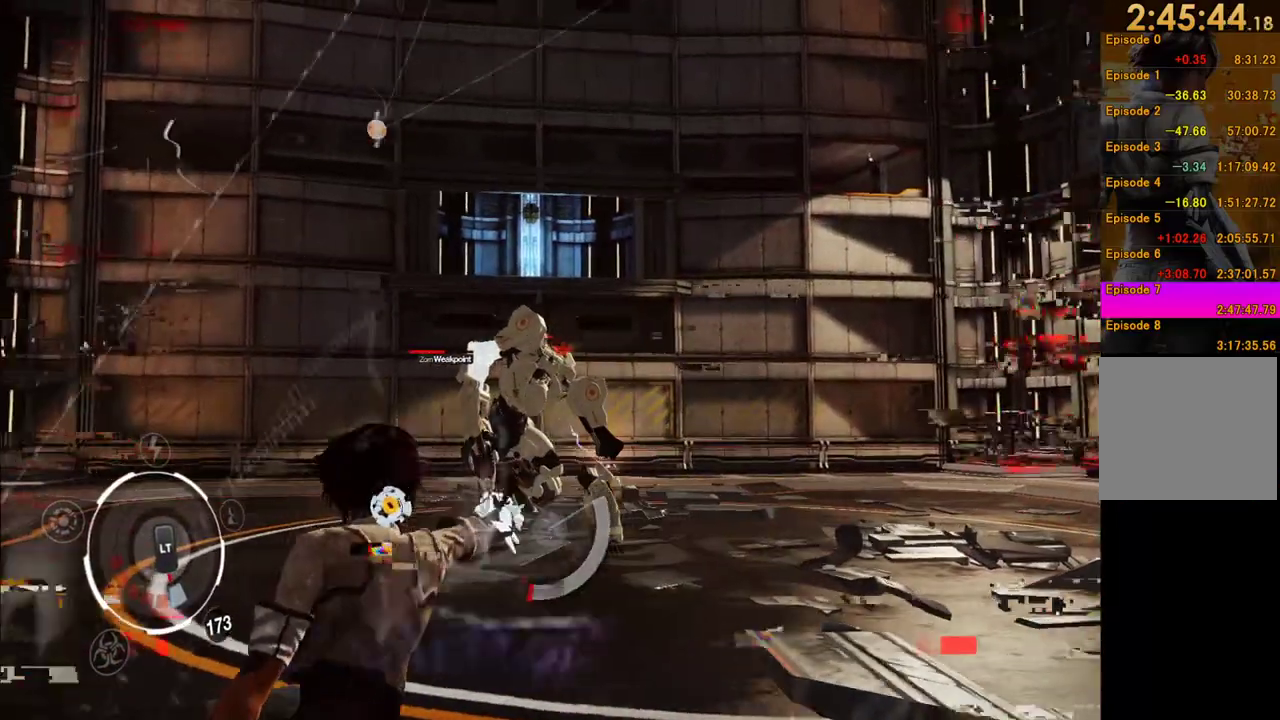
{"buttons": ["L1"], "left_stick": "left", "right_stick": "center", "events": [[83, "left_stick", "center"], [300, "left_stick", "left"]]}
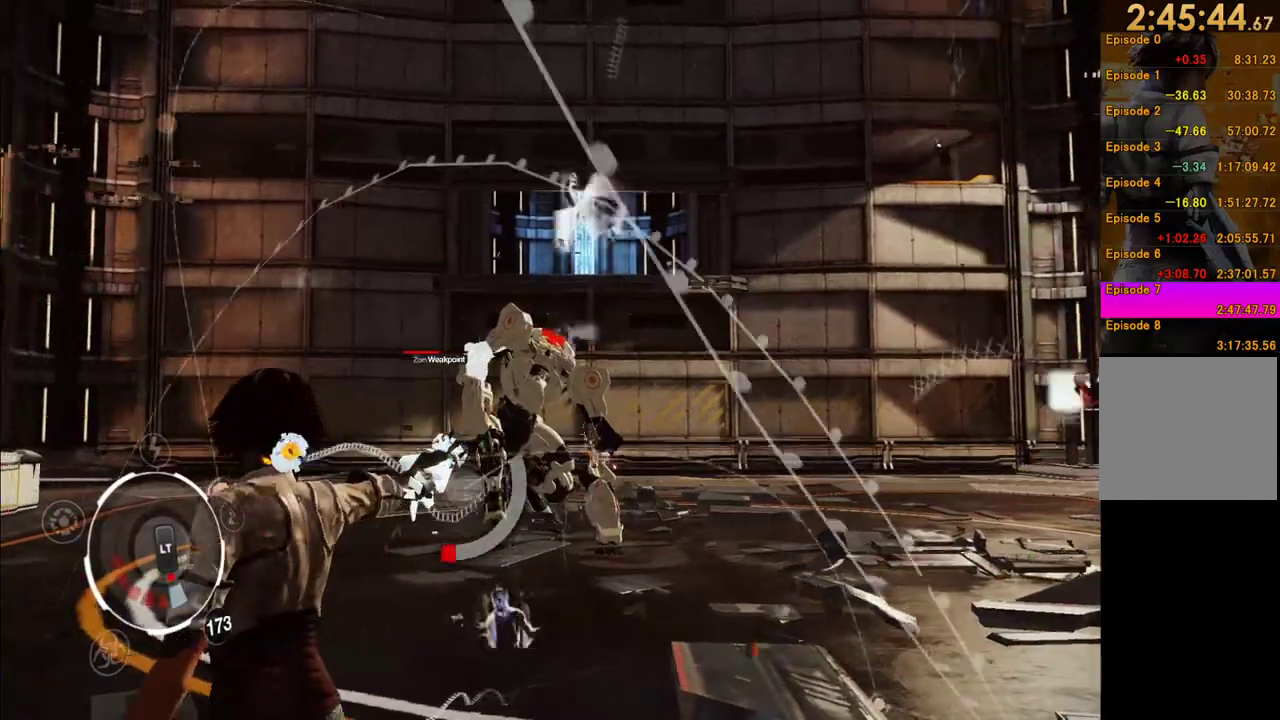
{"buttons": ["L1"], "left_stick": "left", "right_stick": "center", "events": []}